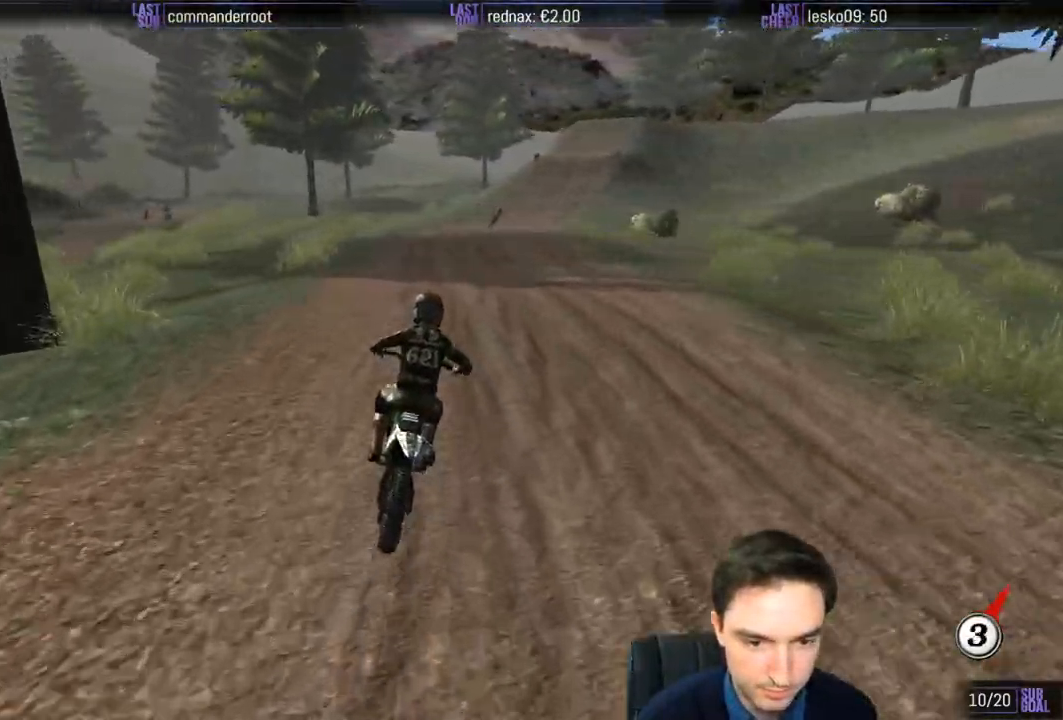
Gameplay with a controller (Xbox layout); each line is a JSON object with the inputs held at the frame after it. "events" lists button and stick changes between this image and that frame as [ms after this image, input, new state], when the widget could be followed in between. Not read: L1 L3 R3.
{"buttons": ["R2"], "left_stick": "center", "right_stick": "center", "events": [[117, "left_stick", "down"], [450, "left_stick", "center"]]}
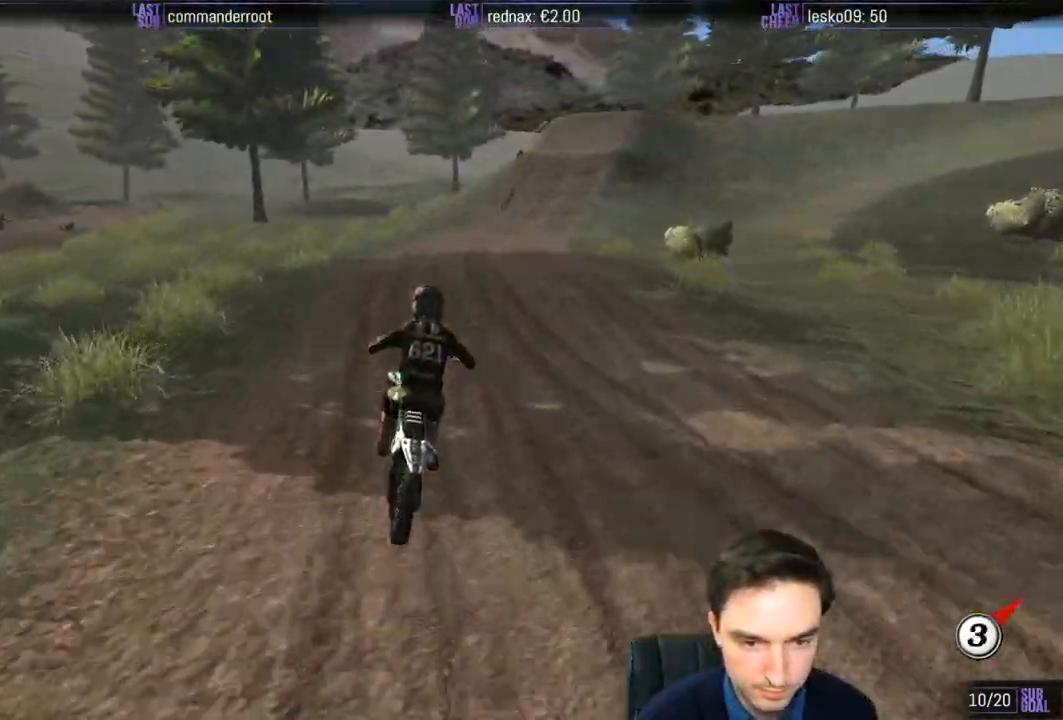
{"buttons": ["R2"], "left_stick": "down-right", "right_stick": "center", "events": [[183, "left_stick", "down-right"]]}
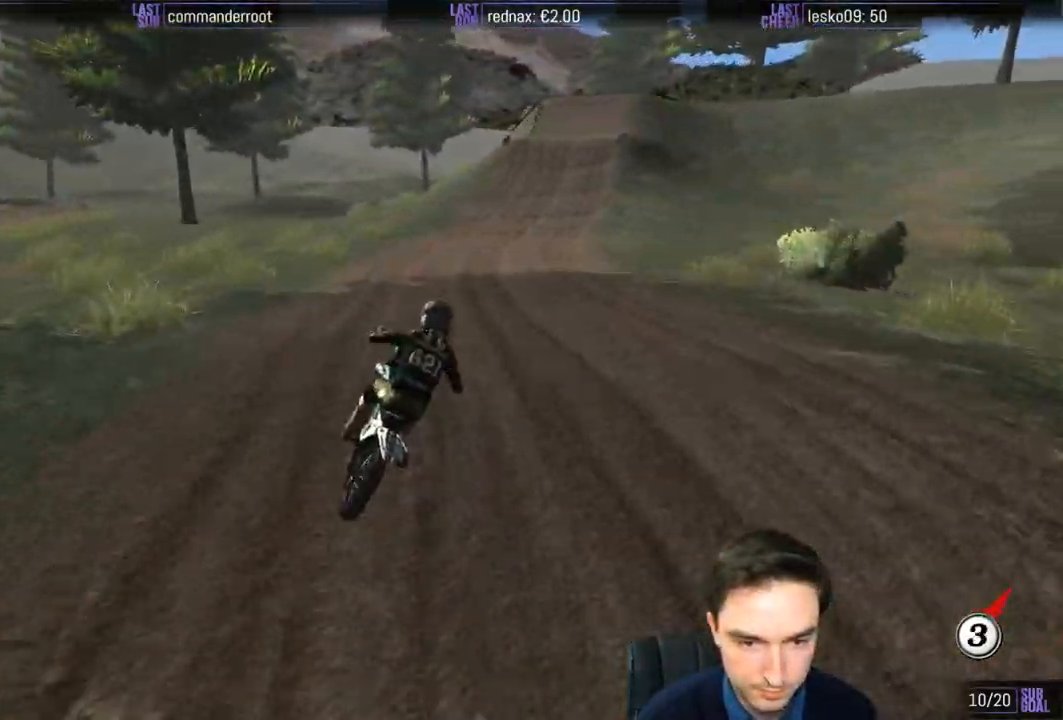
{"buttons": ["R2"], "left_stick": "center", "right_stick": "center", "events": [[117, "left_stick", "down"], [217, "left_stick", "center"], [283, "left_stick", "down-left"], [450, "left_stick", "center"]]}
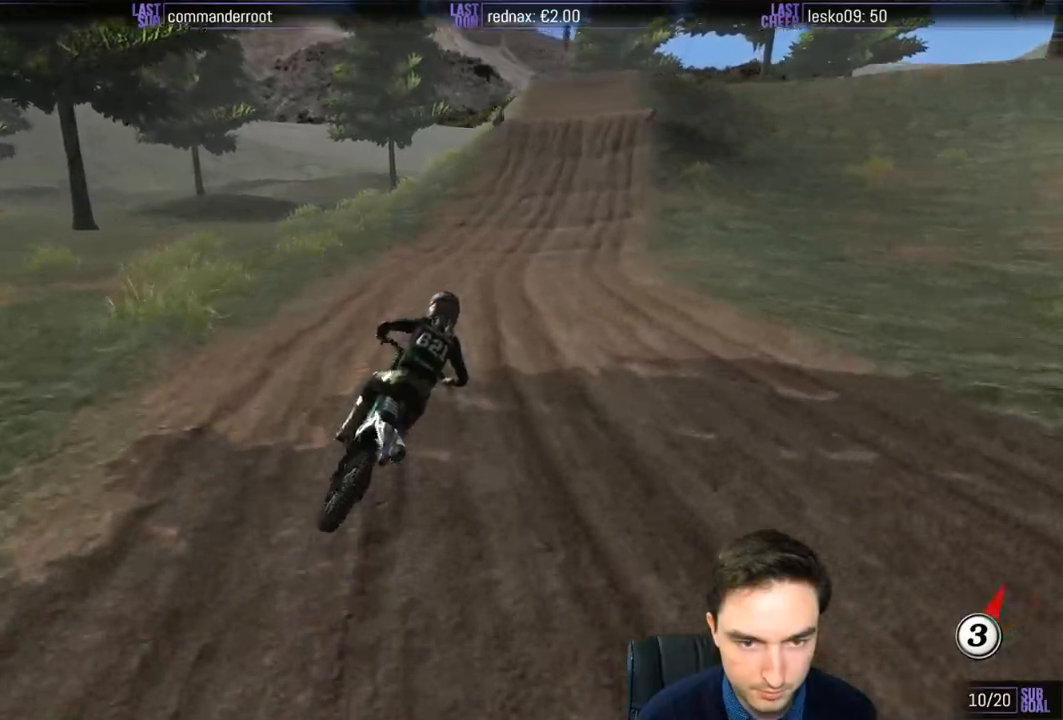
{"buttons": ["R2"], "left_stick": "center", "right_stick": "center", "events": [[183, "left_stick", "left"], [383, "left_stick", "center"], [433, "B", "down"], [483, "B", "up"]]}
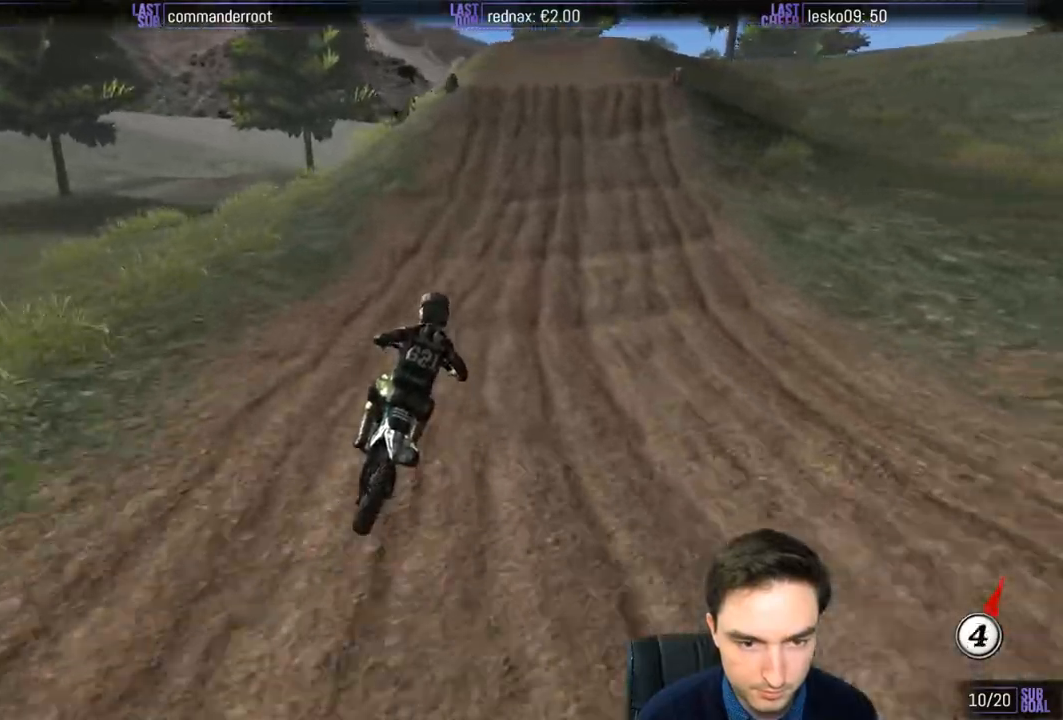
{"buttons": ["R2"], "left_stick": "left", "right_stick": "center", "events": [[283, "left_stick", "left"]]}
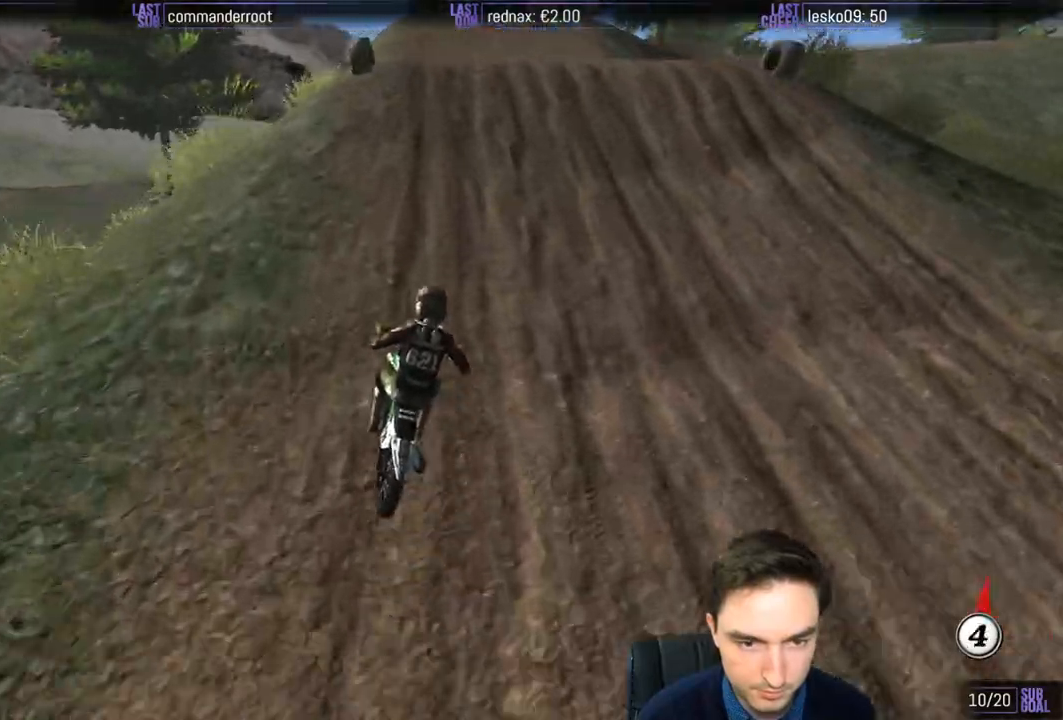
{"buttons": ["R2"], "left_stick": "down", "right_stick": "center", "events": [[33, "R2", "up"], [117, "left_stick", "center"], [350, "left_stick", "down"], [417, "R2", "down"]]}
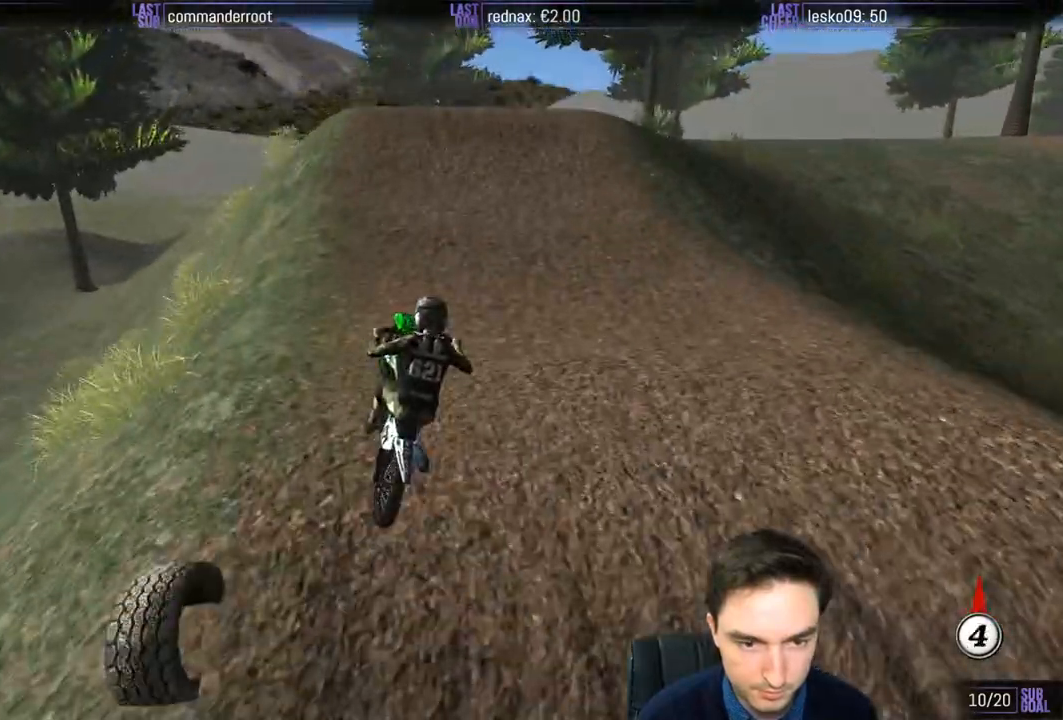
{"buttons": ["R2"], "left_stick": "down-right", "right_stick": "center", "events": [[17, "R2", "up"], [217, "R2", "down"], [417, "left_stick", "down-right"]]}
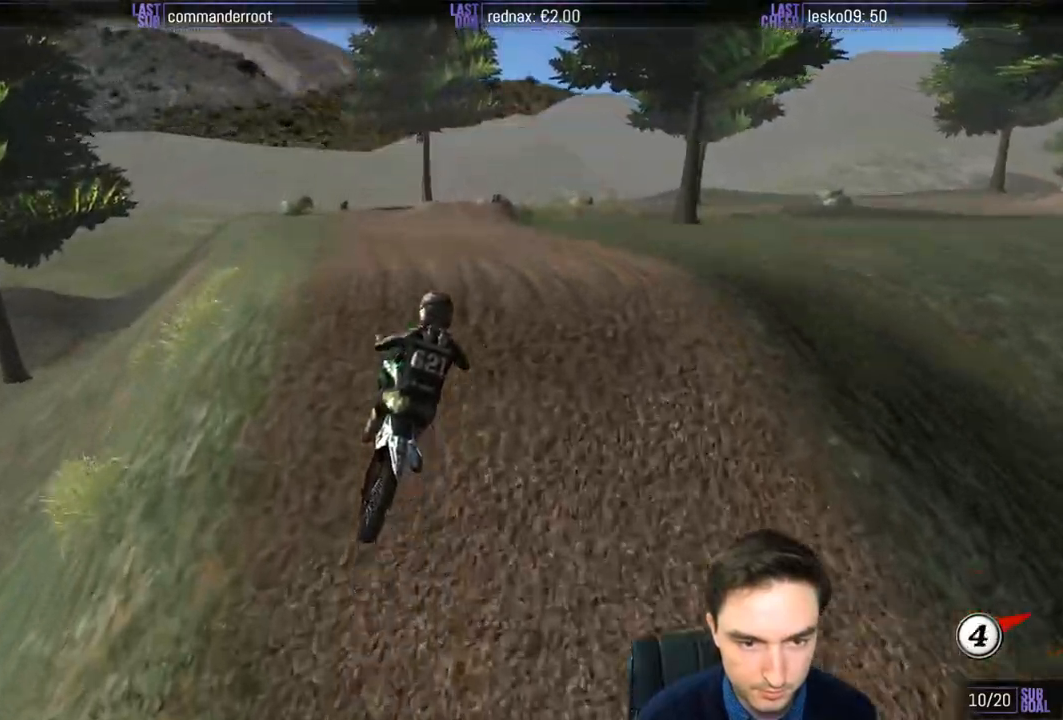
{"buttons": [], "left_stick": "down", "right_stick": "center", "events": [[150, "R2", "up"], [217, "left_stick", "down"], [283, "R2", "down"], [450, "R2", "up"]]}
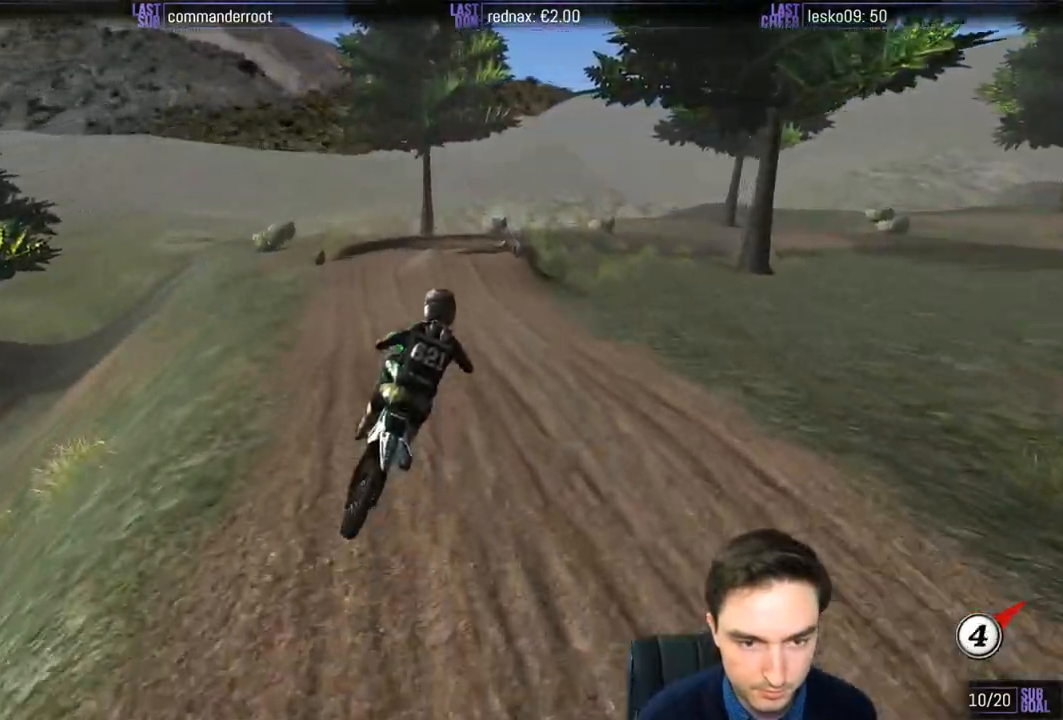
{"buttons": [], "left_stick": "center", "right_stick": "center", "events": [[217, "X", "down"], [217, "left_stick", "down-right"], [283, "X", "up"], [417, "X", "down"], [483, "X", "up"], [483, "left_stick", "center"]]}
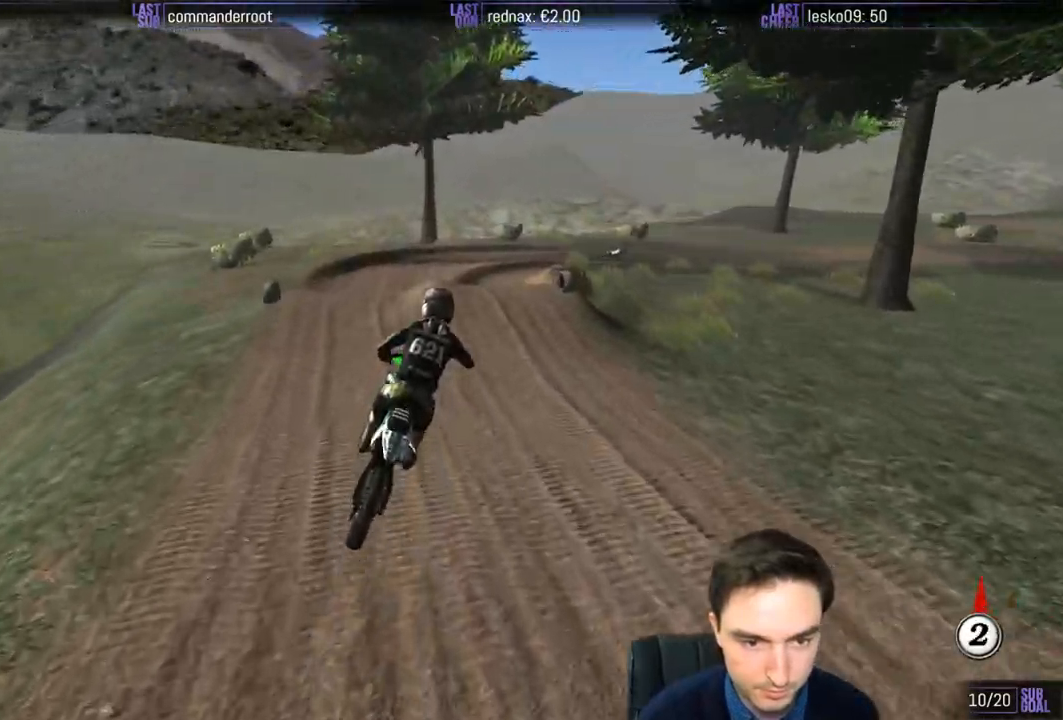
{"buttons": [], "left_stick": "center", "right_stick": "center", "events": [[150, "X", "down"], [150, "left_stick", "down-left"], [217, "X", "up"], [250, "left_stick", "center"]]}
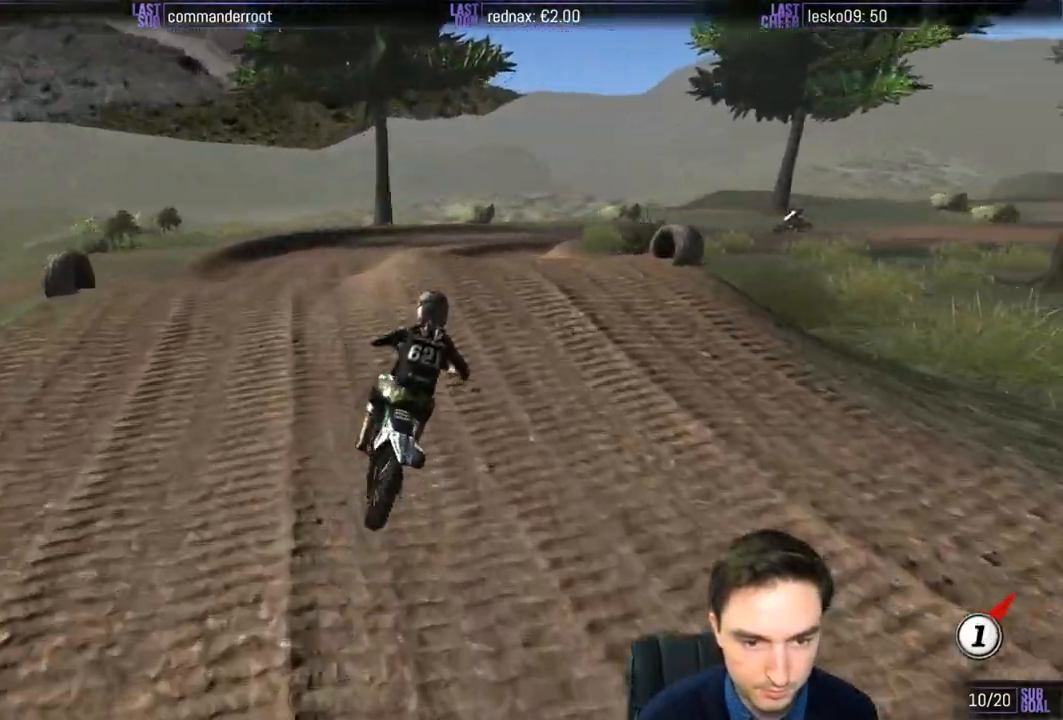
{"buttons": [], "left_stick": "down", "right_stick": "center", "events": [[17, "A", "down"], [17, "L2", "down"], [117, "A", "up"], [233, "L2", "up"], [250, "left_stick", "down"]]}
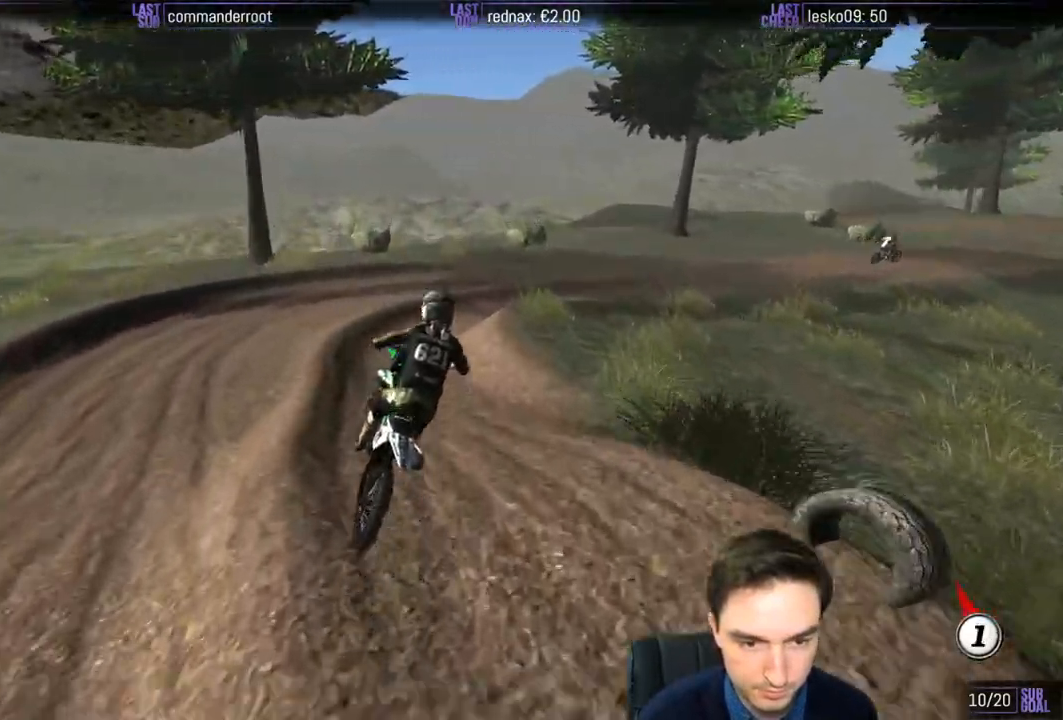
{"buttons": ["R2"], "left_stick": "center", "right_stick": "center", "events": [[283, "R2", "down"], [450, "left_stick", "center"]]}
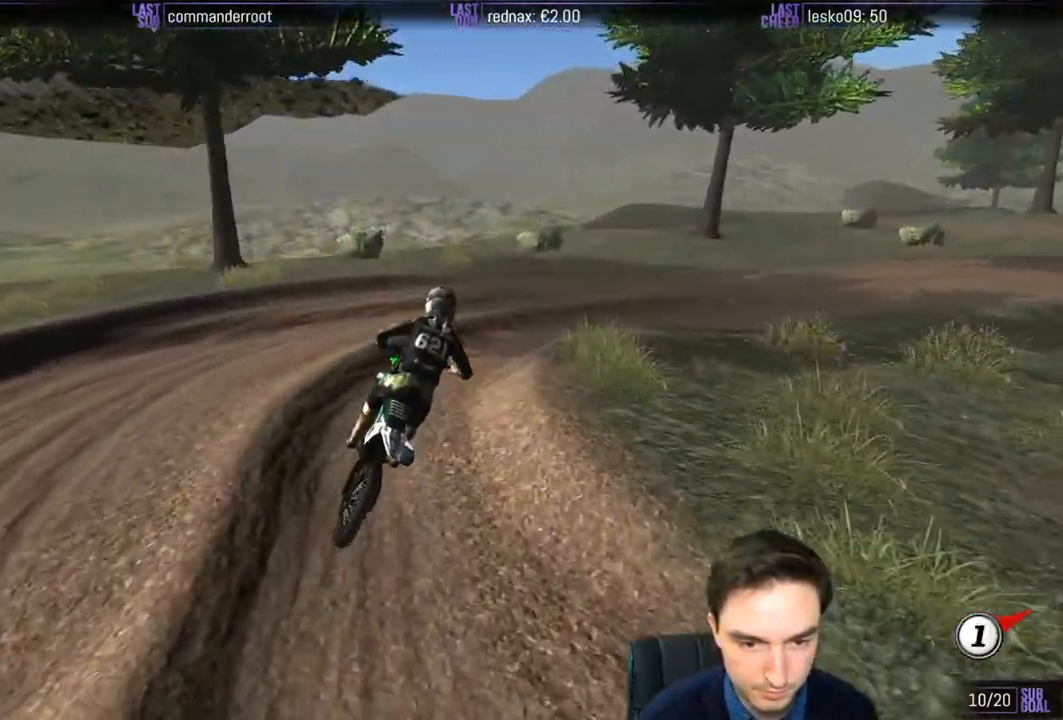
{"buttons": ["R2"], "left_stick": "center", "right_stick": "center", "events": []}
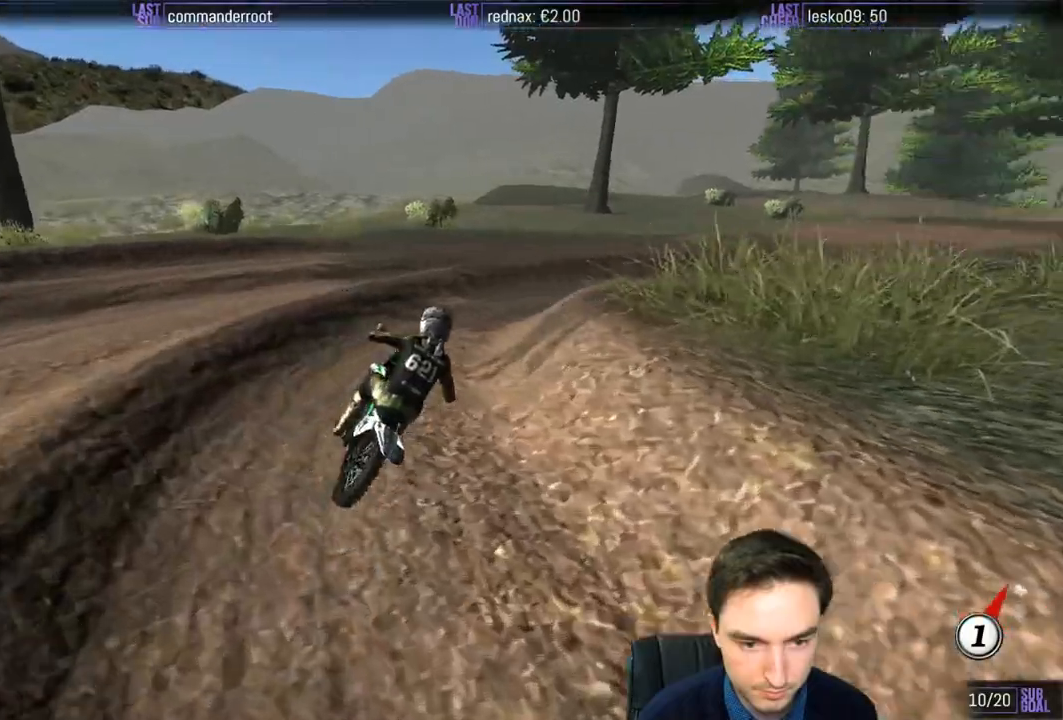
{"buttons": ["R2"], "left_stick": "center", "right_stick": "center", "events": [[50, "R2", "up"], [50, "left_stick", "right"], [317, "R2", "down"], [483, "left_stick", "center"]]}
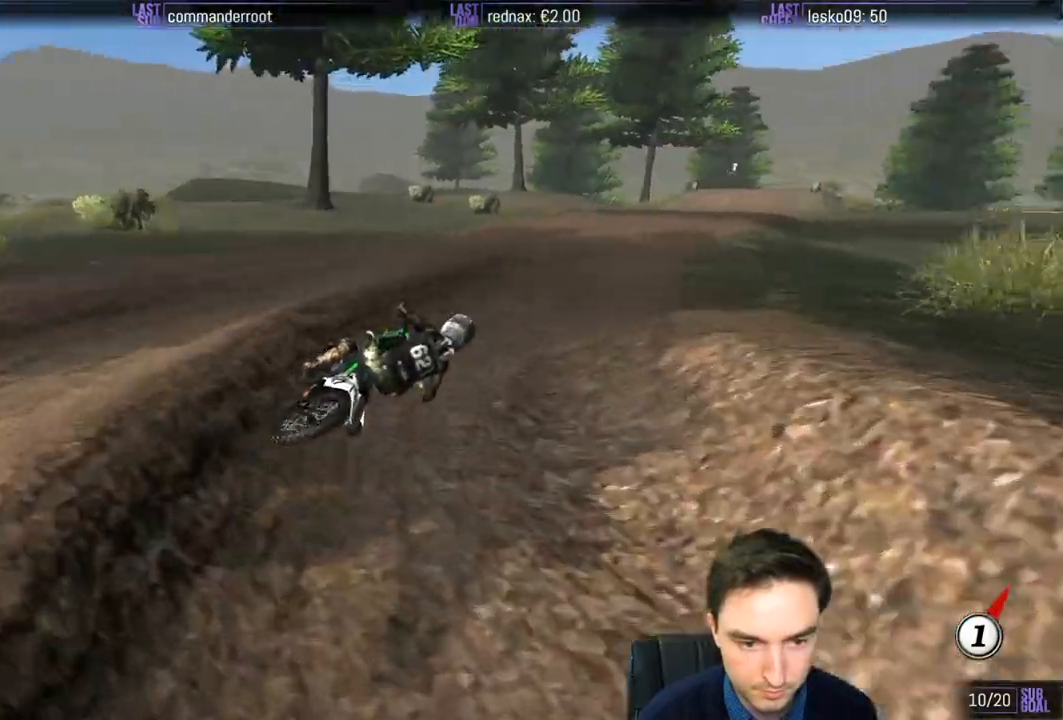
{"buttons": ["R2"], "left_stick": "down-left", "right_stick": "center", "events": [[83, "left_stick", "left"], [217, "left_stick", "down-left"], [383, "B", "down"], [483, "B", "up"]]}
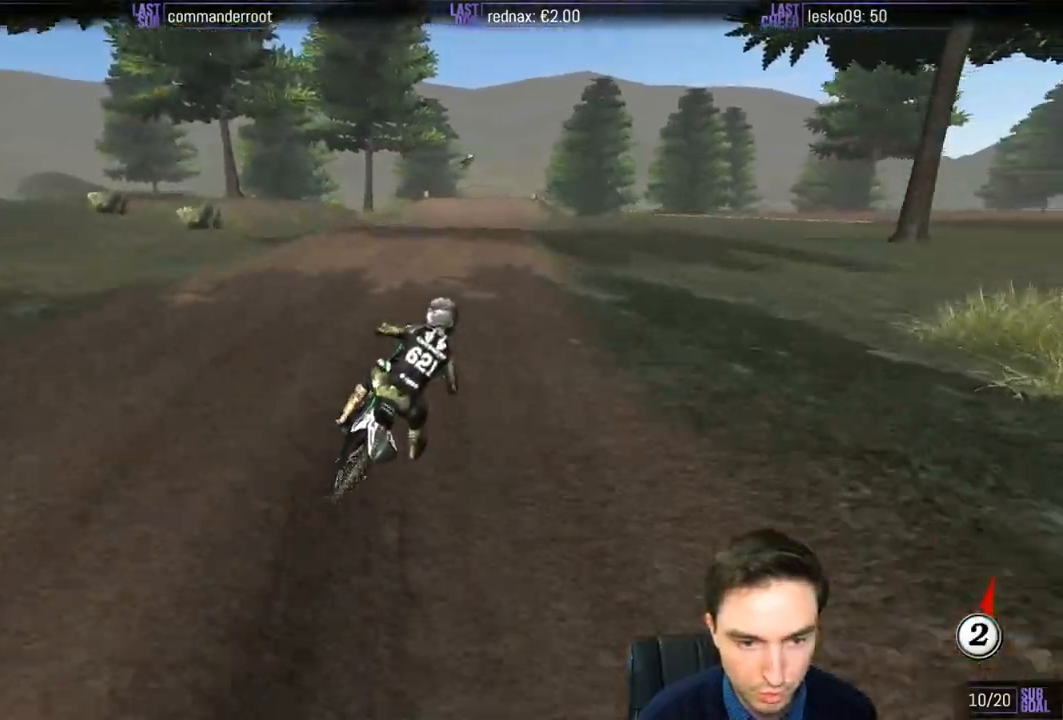
{"buttons": ["R2"], "left_stick": "down-left", "right_stick": "center", "events": []}
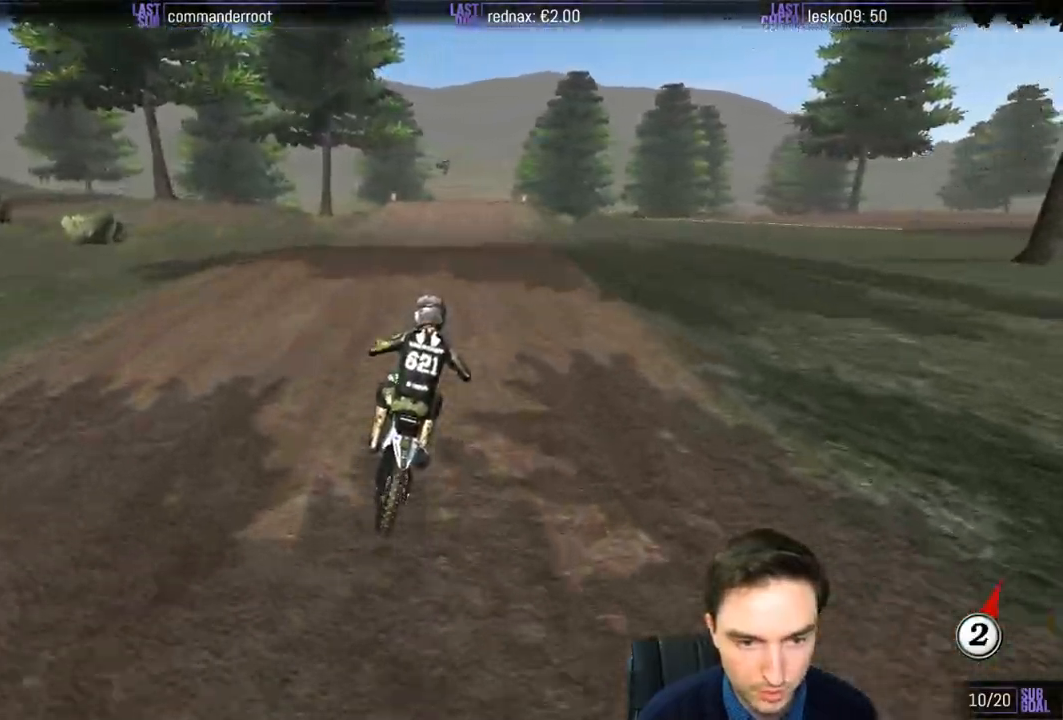
{"buttons": ["R2"], "left_stick": "down", "right_stick": "center", "events": [[33, "B", "down"], [117, "B", "up"], [267, "left_stick", "down"]]}
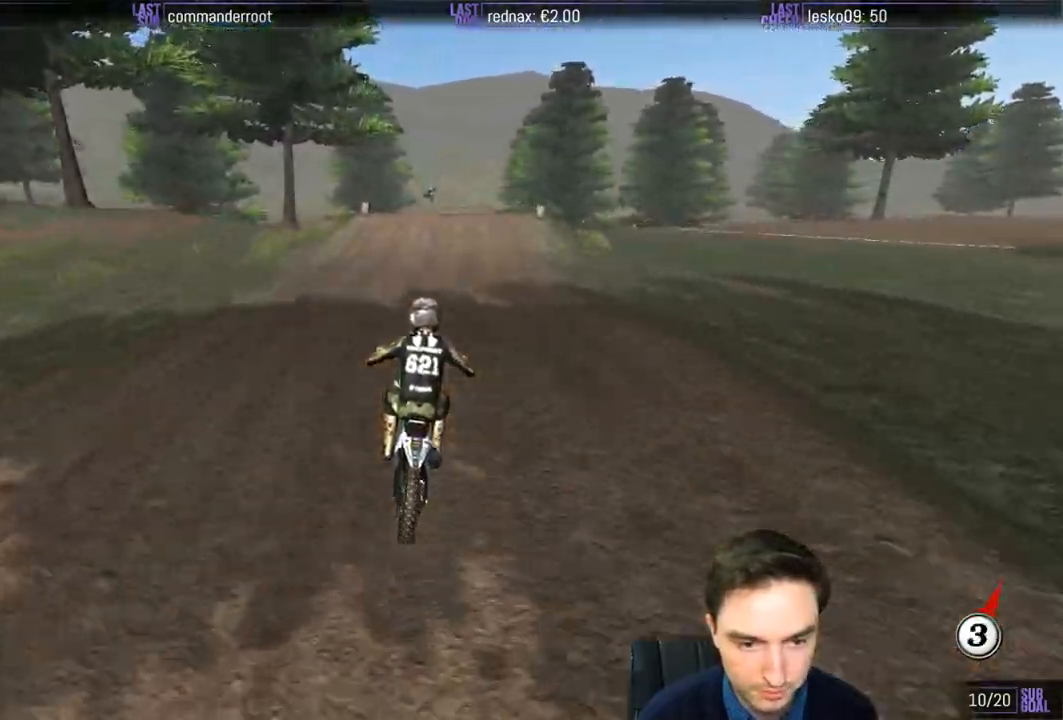
{"buttons": ["R2"], "left_stick": "center", "right_stick": "center", "events": [[50, "left_stick", "center"], [417, "left_stick", "left"], [483, "left_stick", "center"]]}
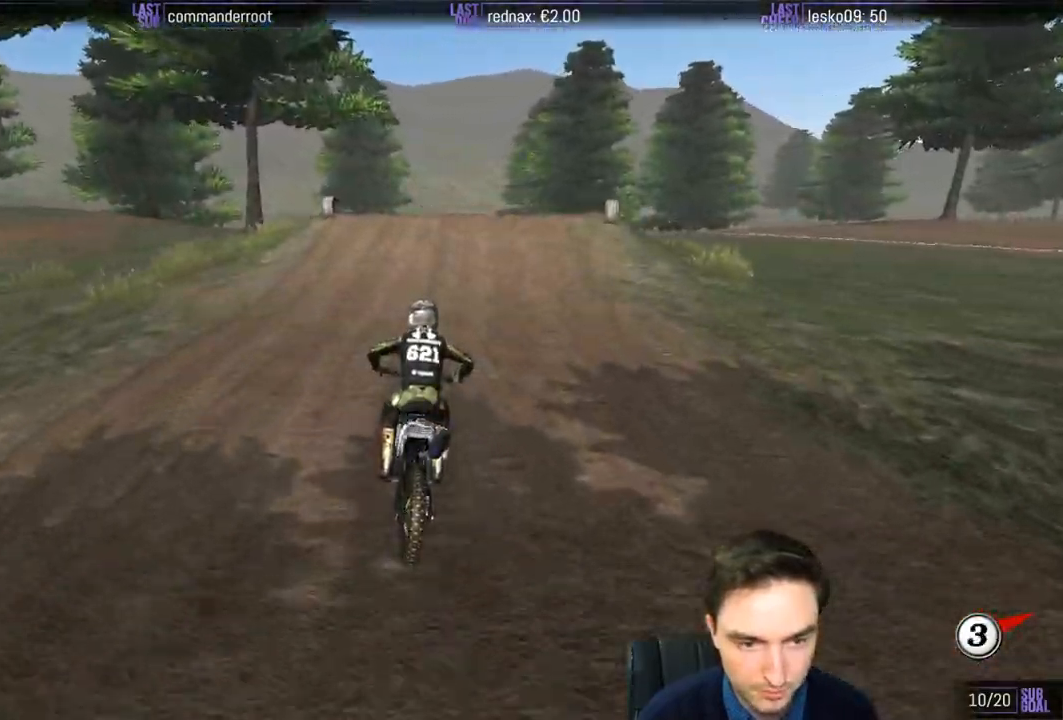
{"buttons": [], "left_stick": "right", "right_stick": "center", "events": [[350, "R2", "up"], [450, "left_stick", "right"]]}
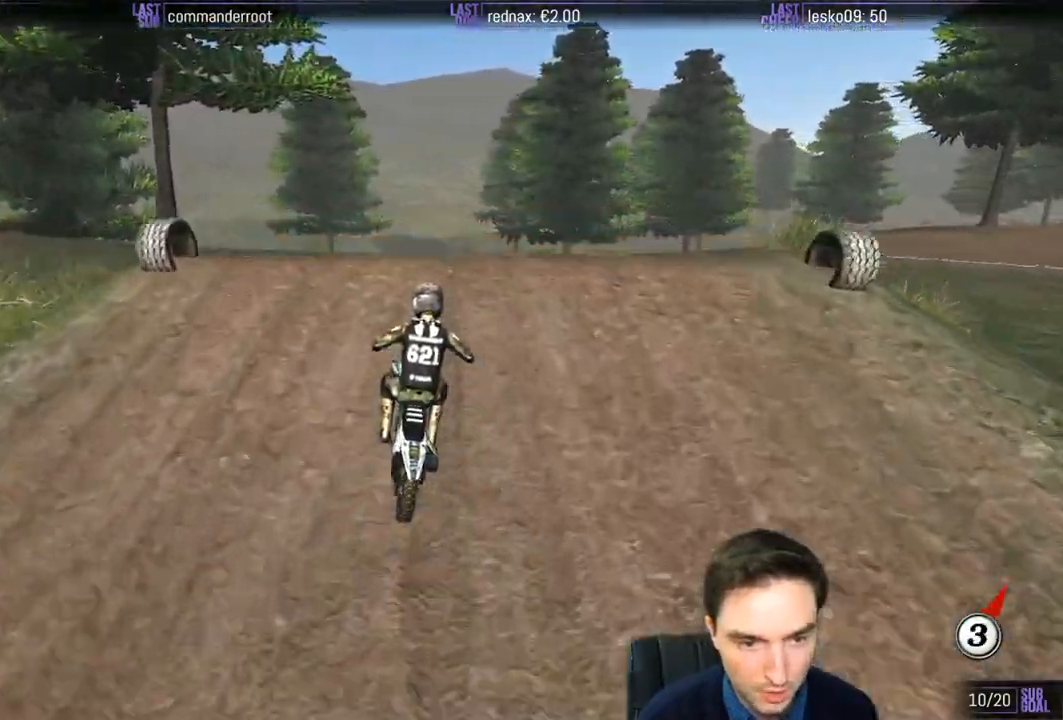
{"buttons": ["R2"], "left_stick": "down", "right_stick": "center", "events": [[150, "R2", "down"], [150, "left_stick", "center"], [250, "R2", "up"], [283, "left_stick", "down"], [417, "R2", "down"]]}
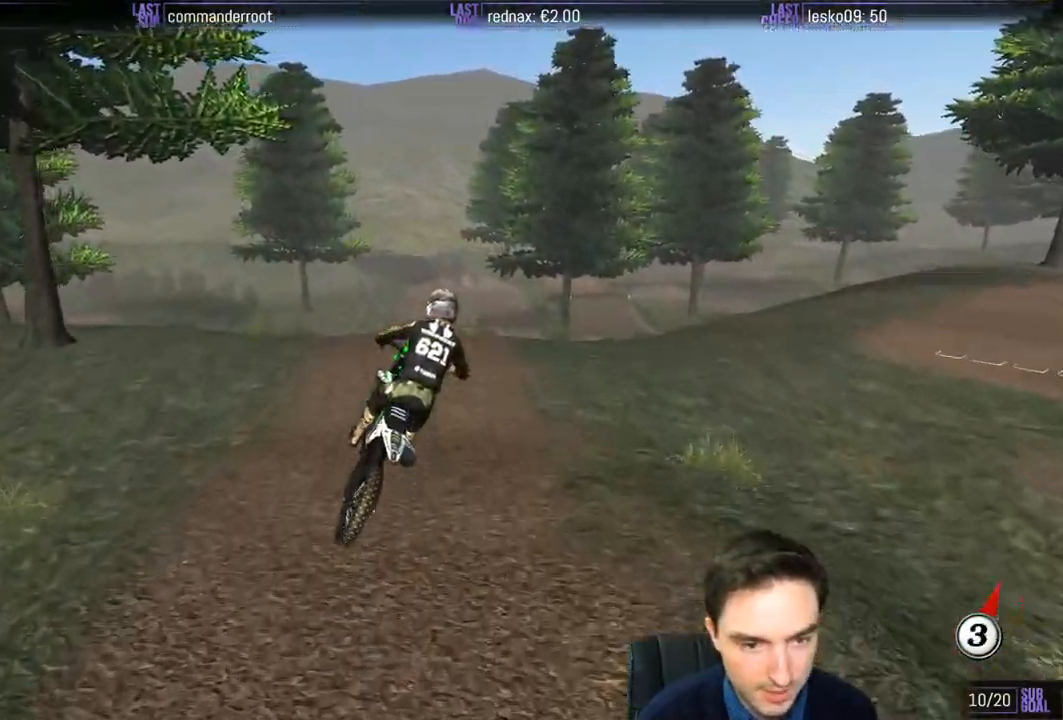
{"buttons": [], "left_stick": "down-right", "right_stick": "center", "events": [[17, "R2", "up"], [117, "R2", "down"], [233, "R2", "up"], [333, "left_stick", "down-right"]]}
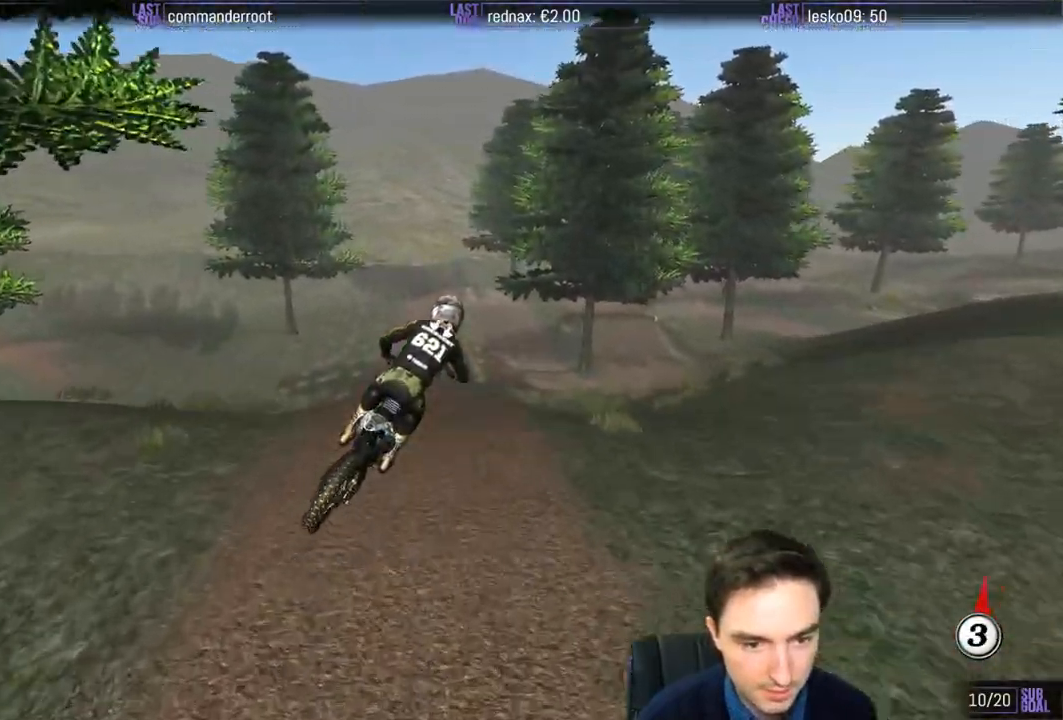
{"buttons": ["R2"], "left_stick": "left", "right_stick": "center", "events": [[183, "R2", "down"], [483, "left_stick", "left"]]}
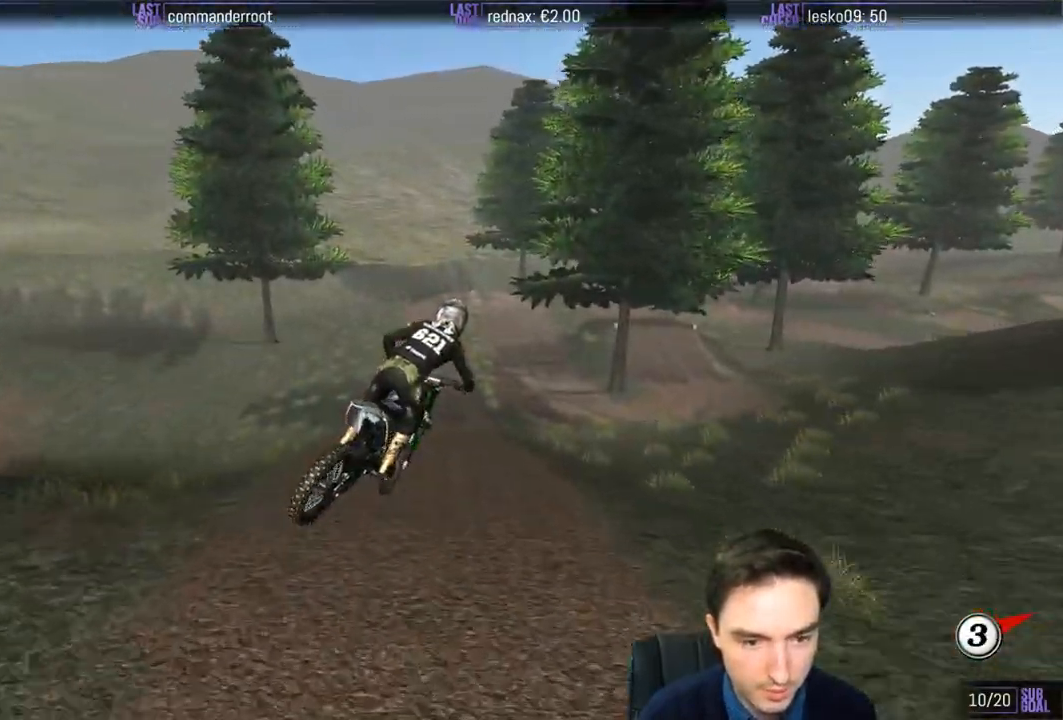
{"buttons": ["R2"], "left_stick": "center", "right_stick": "center", "events": [[317, "left_stick", "center"]]}
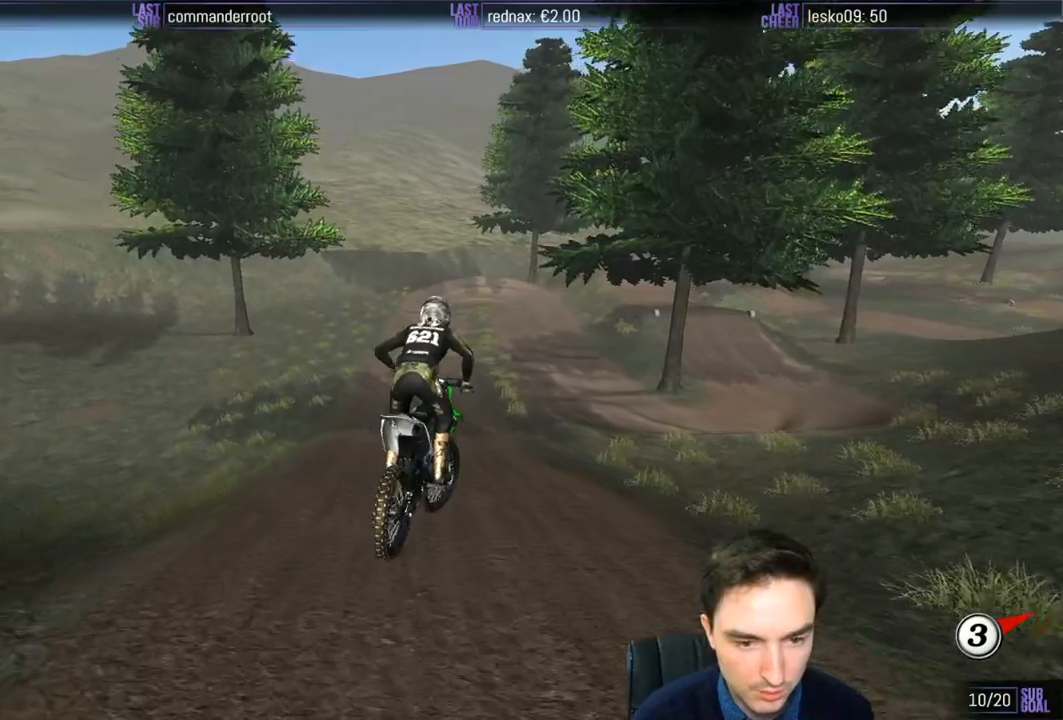
{"buttons": ["R2"], "left_stick": "center", "right_stick": "center", "events": []}
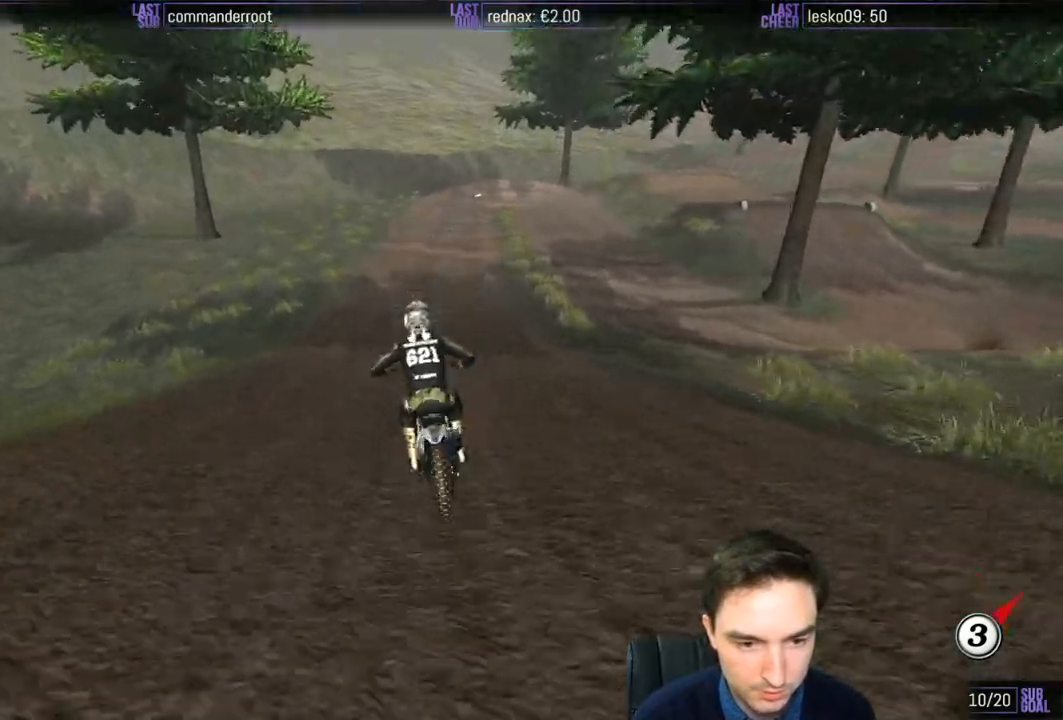
{"buttons": ["X"], "left_stick": "center", "right_stick": "center", "events": [[117, "left_stick", "right"], [383, "R2", "up"], [483, "X", "down"], [483, "left_stick", "center"]]}
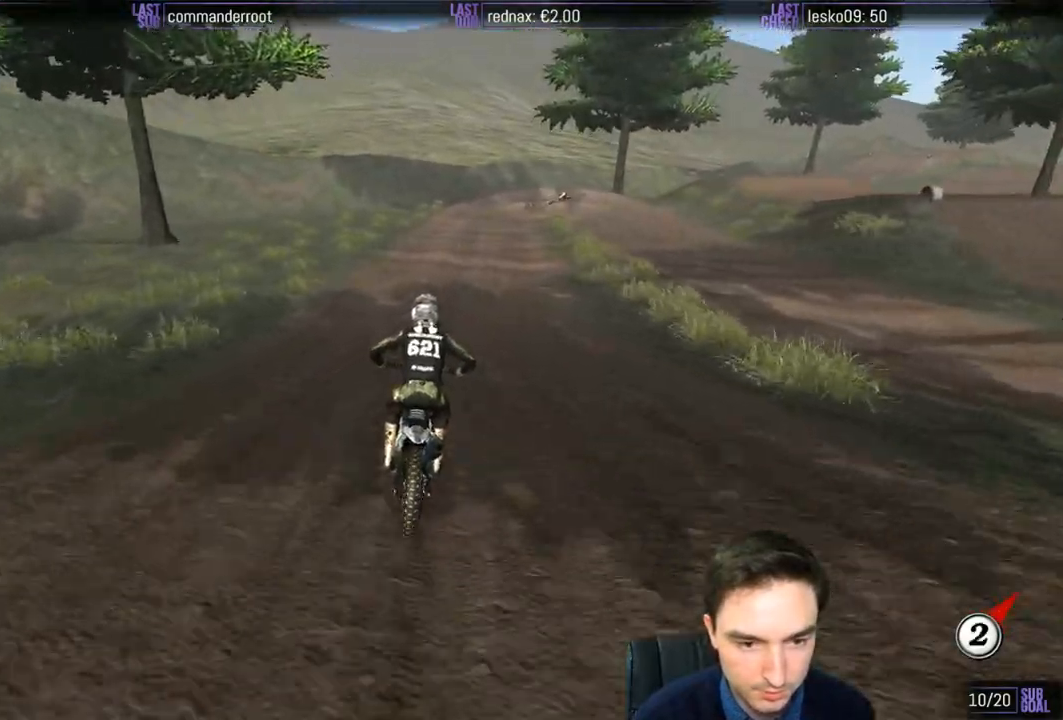
{"buttons": ["A", "L2"], "left_stick": "down-right", "right_stick": "center", "events": [[50, "X", "up"], [150, "X", "down"], [217, "X", "up"], [383, "A", "down"], [383, "L2", "down"], [383, "left_stick", "right"], [450, "left_stick", "down-right"]]}
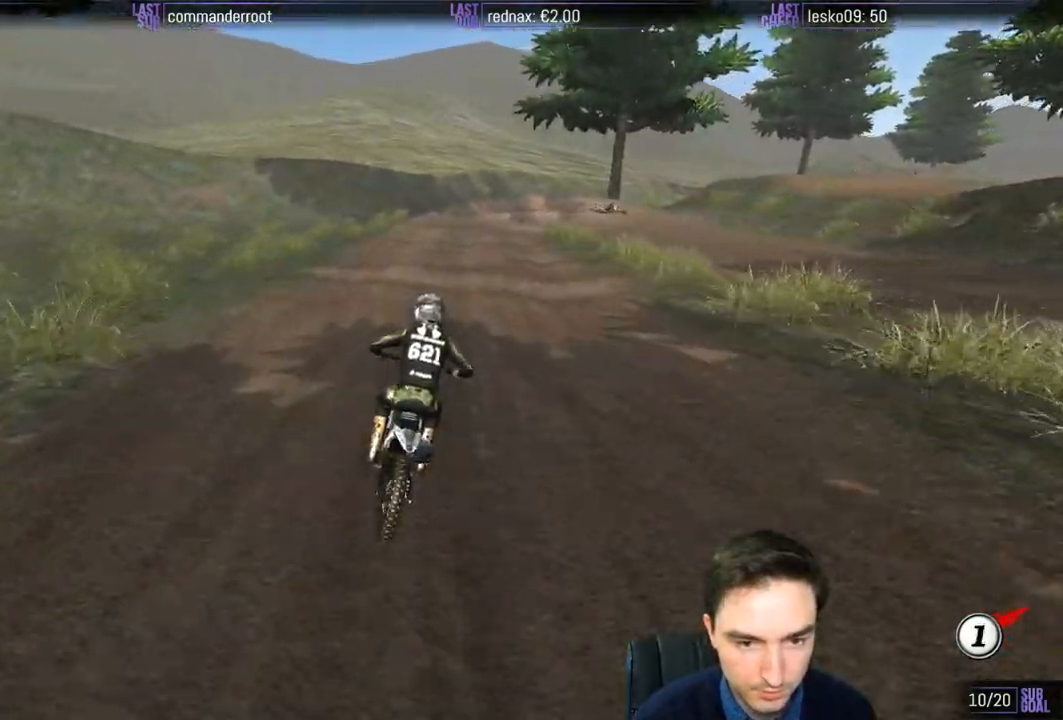
{"buttons": [], "left_stick": "down", "right_stick": "center", "events": [[17, "A", "up"], [17, "L2", "up"], [200, "left_stick", "down"], [233, "A", "down"], [317, "A", "up"]]}
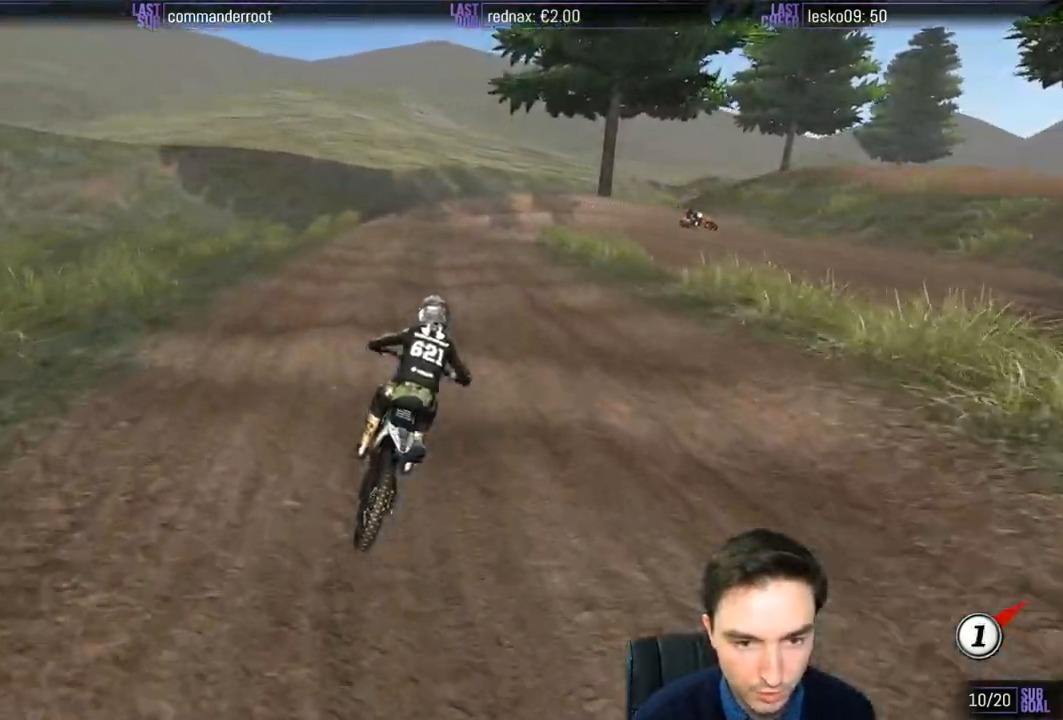
{"buttons": [], "left_stick": "down", "right_stick": "center", "events": []}
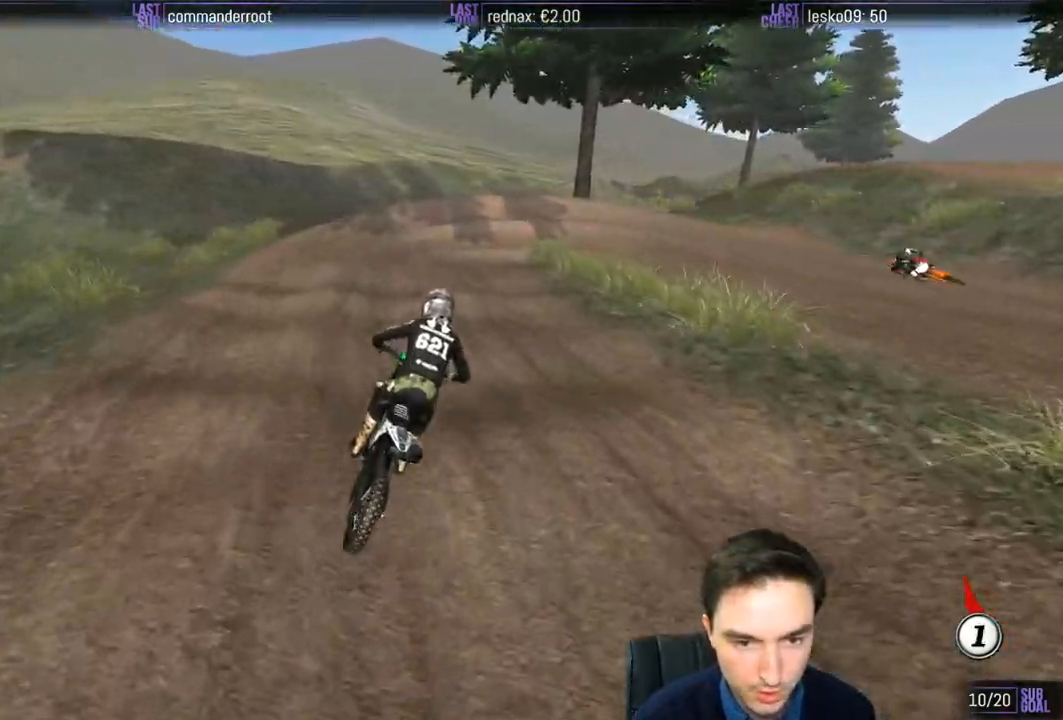
{"buttons": ["A"], "left_stick": "down-left", "right_stick": "center", "events": [[383, "left_stick", "down-left"], [450, "A", "down"]]}
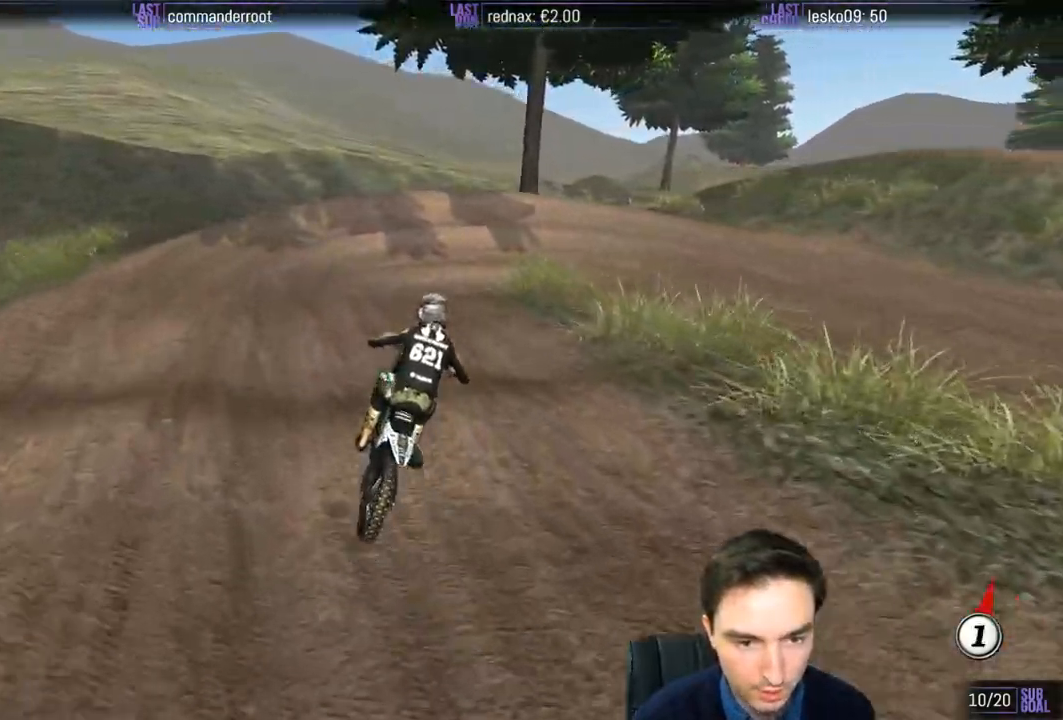
{"buttons": [], "left_stick": "down", "right_stick": "center", "events": [[50, "A", "up"], [50, "left_stick", "down"], [183, "left_stick", "down-right"], [217, "A", "down"], [317, "A", "up"], [350, "left_stick", "down"]]}